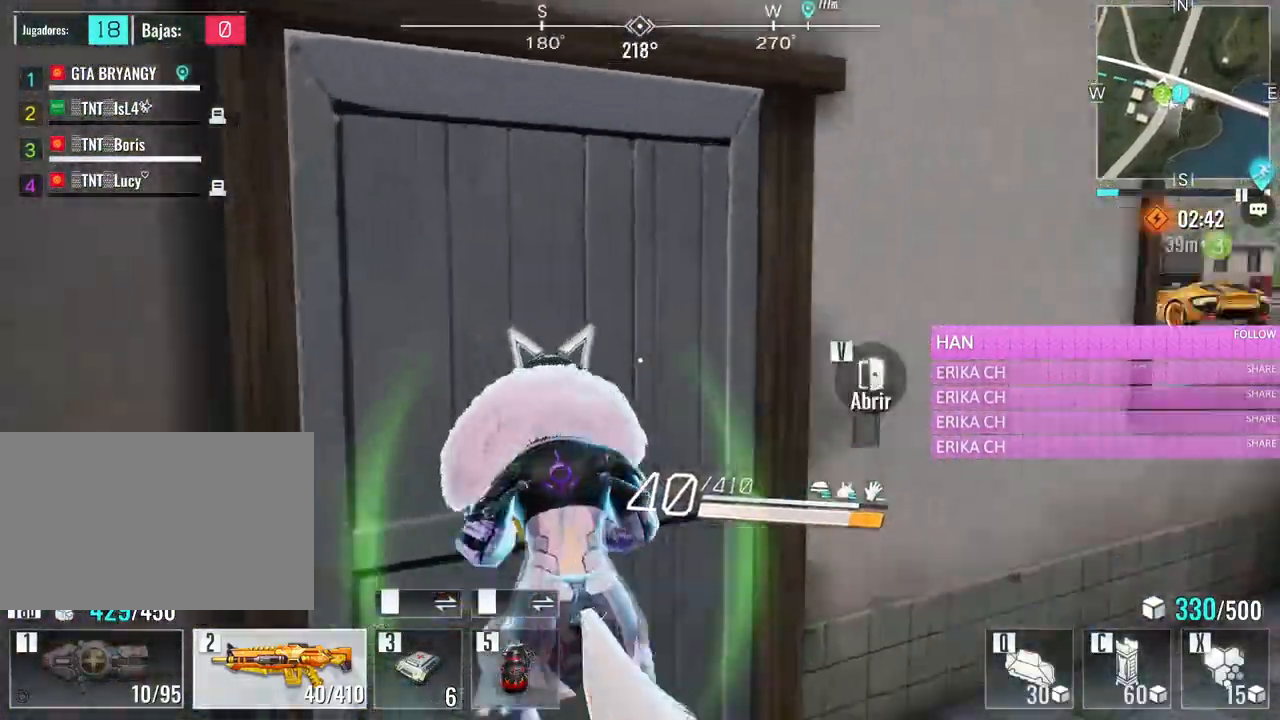
Gameplay with keyboard and mouse; each line is a JSON object with the keys and mouse buttons held at the frame after it. "events" lists presses ("down") and releases ("up") of "1", "2", "3", "4", "5", "a", "alt", "c", "caps_lock", "ctrl", "d", "e", "f", "g", "q", "r", "s", "shift", "space", "t", "tab", "v", "w", "x", "z", "mouse_left", "mouse_wheel" and "mouse_right" between this image and that frame as [ms after this image, input, new state], when the widget could be followed in between. "mouse_left", "mouse_wheel", "mouse_right" = the "left", "wheel", "right" buttons of the "mouse" list. No other keys are recorded. "wheel" means that the mouse wheel is clicked or scrolled. Not read: mouse_move.
{"keys": ["a", "w"], "mouse": [], "events": [[250, "a", "down"]]}
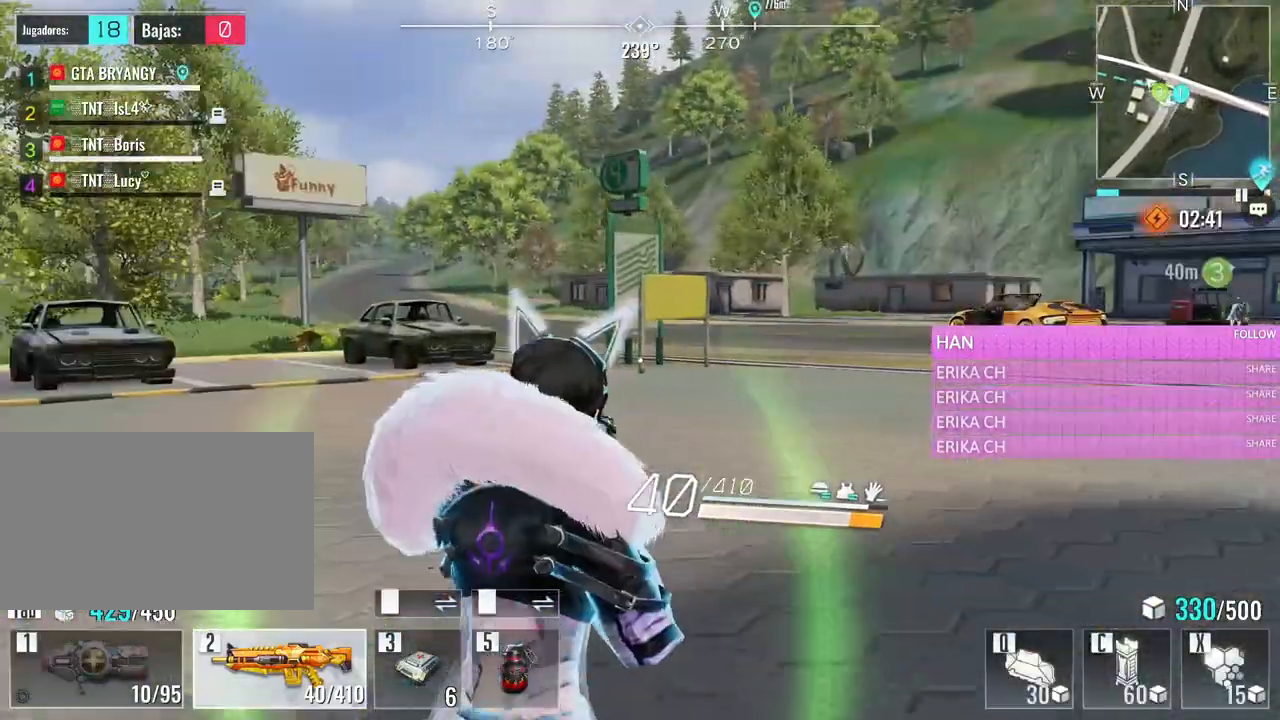
{"keys": ["a", "w"], "mouse": [], "events": []}
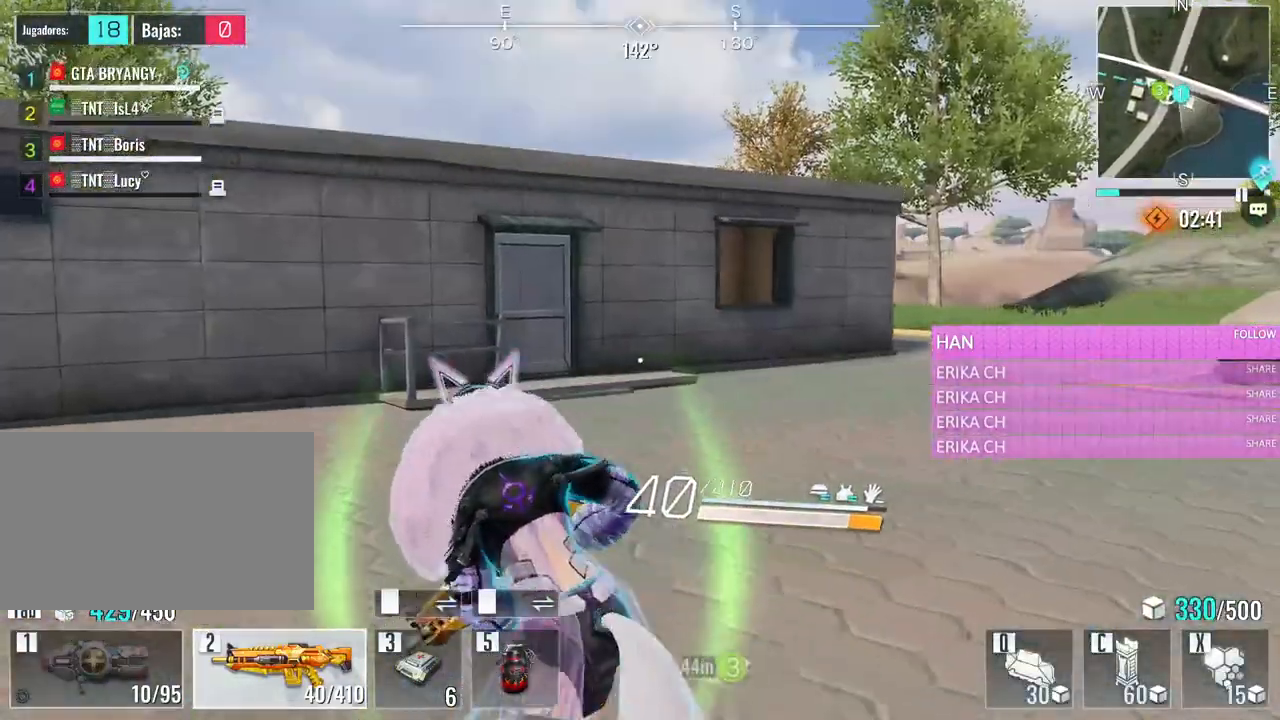
{"keys": ["w"], "mouse": [], "events": [[250, "e", "down"], [433, "a", "up"], [433, "e", "up"]]}
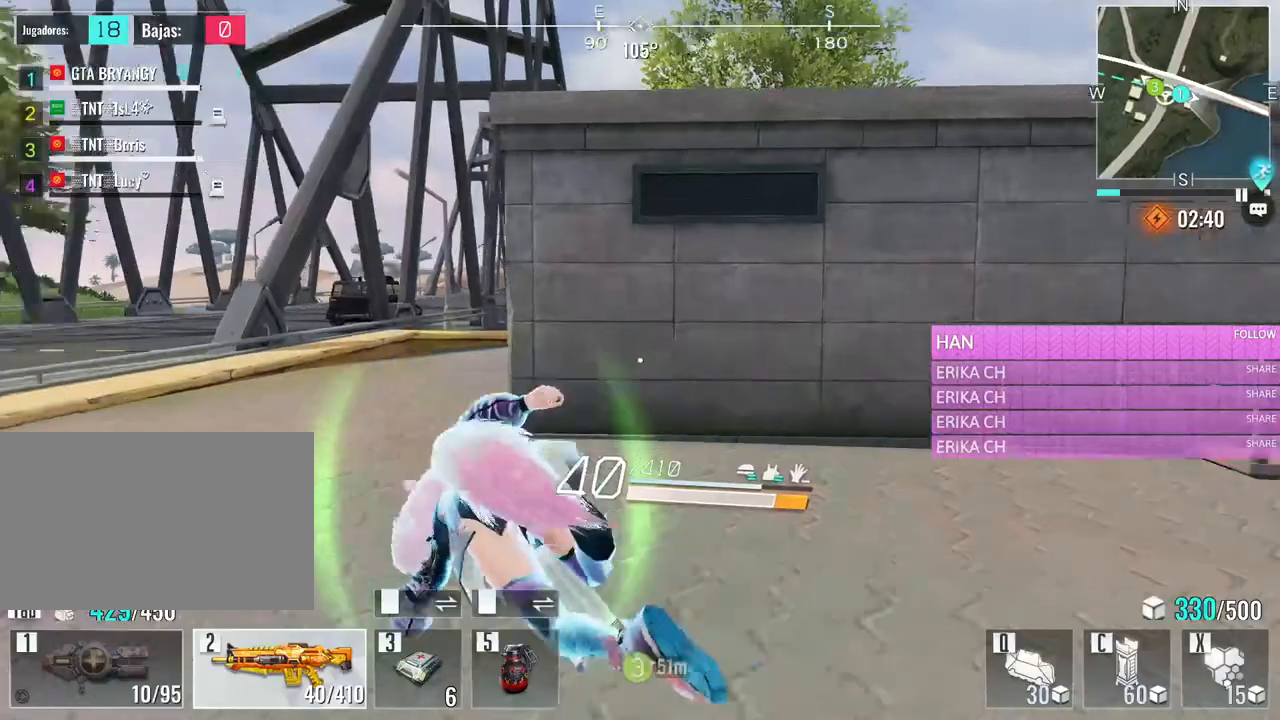
{"keys": ["w"], "mouse": [], "events": []}
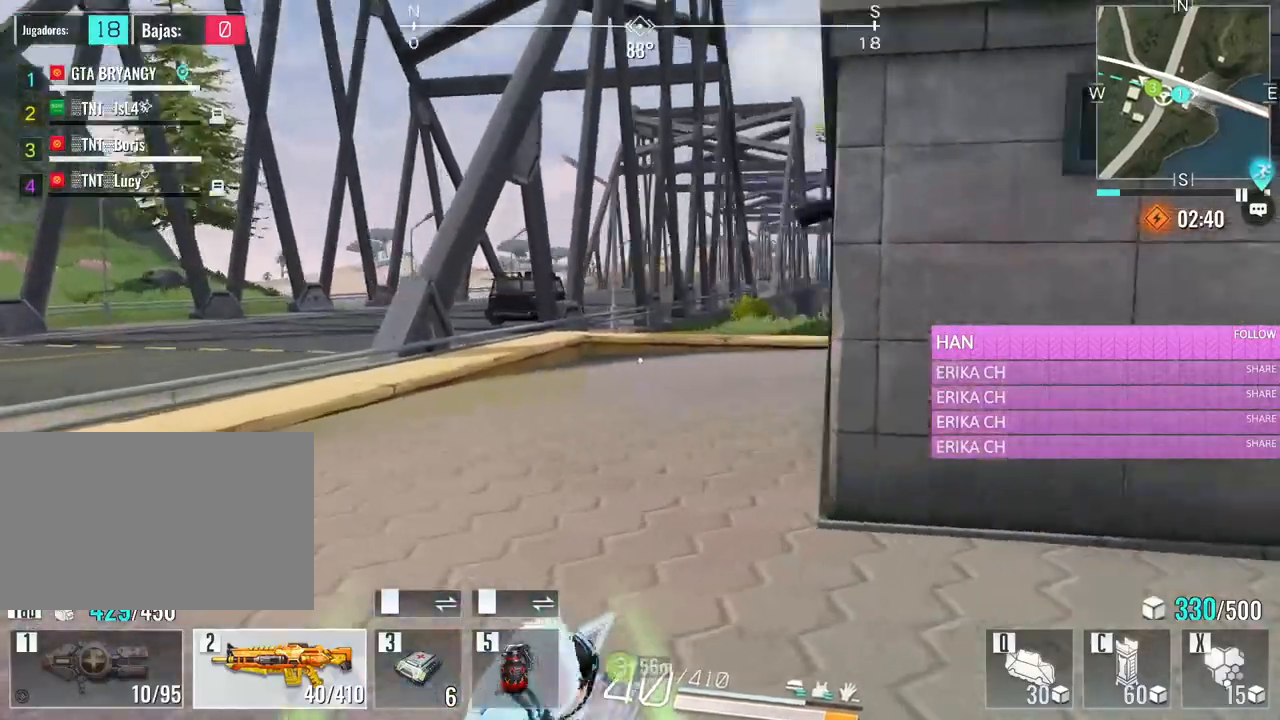
{"keys": ["a", "w"], "mouse": [], "events": [[33, "a", "down"]]}
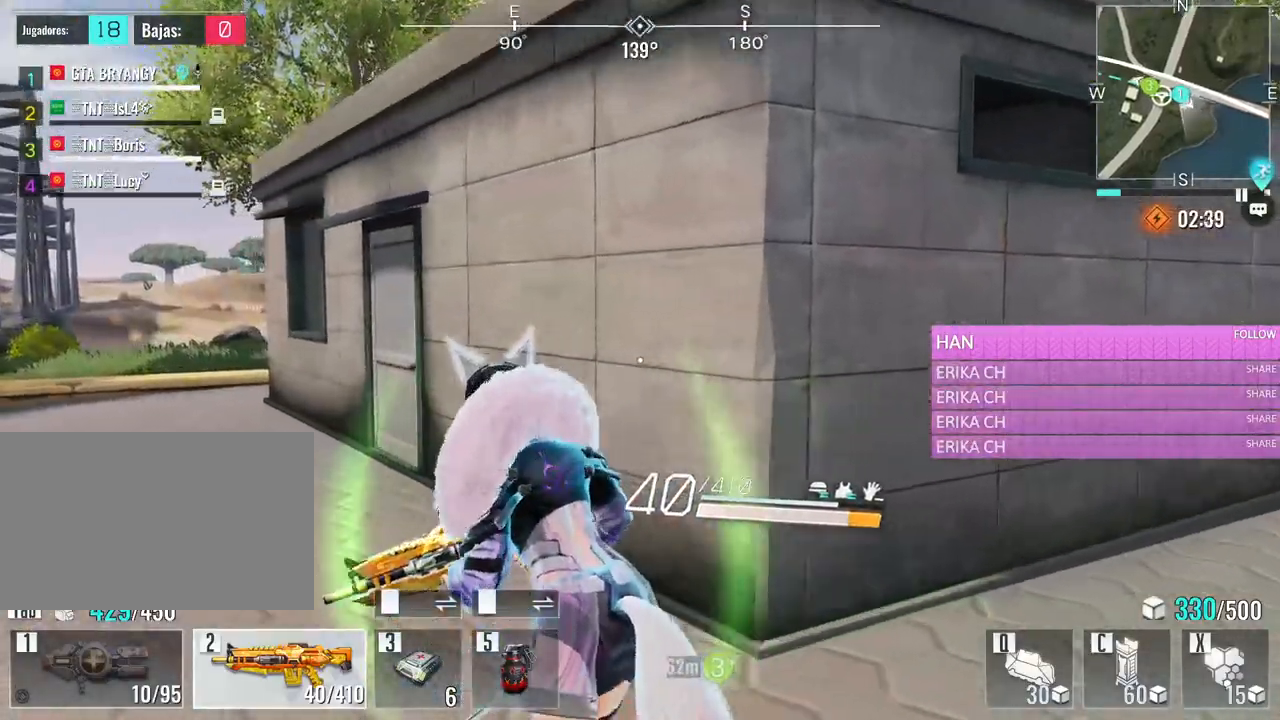
{"keys": ["w"], "mouse": [], "events": [[250, "a", "up"]]}
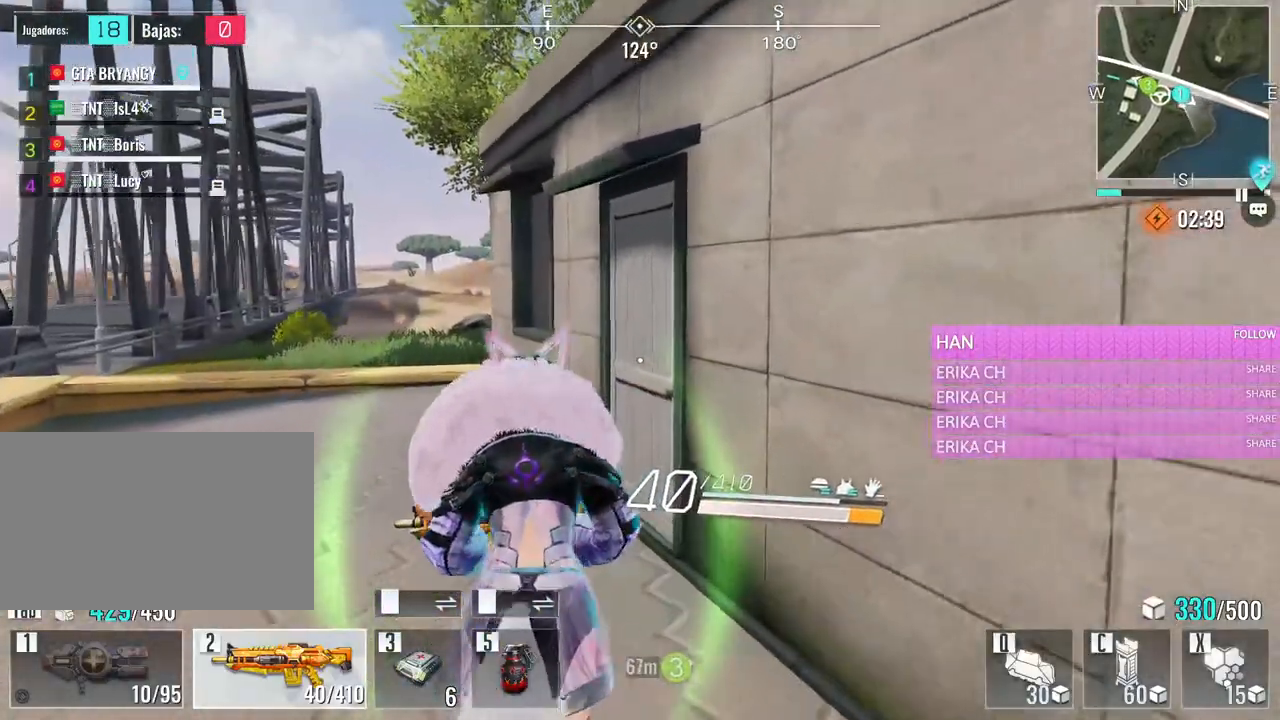
{"keys": ["a", "w"], "mouse": [], "events": [[483, "a", "down"]]}
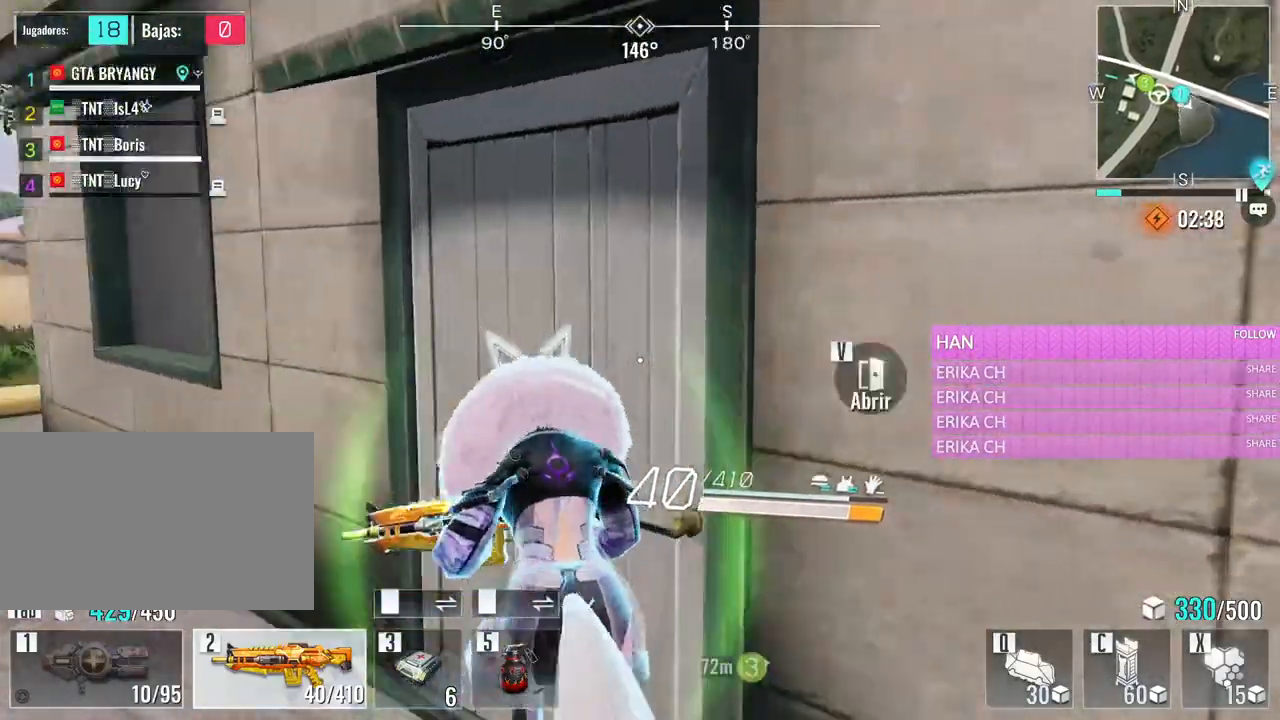
{"keys": ["w"], "mouse": [], "events": [[416, "a", "up"]]}
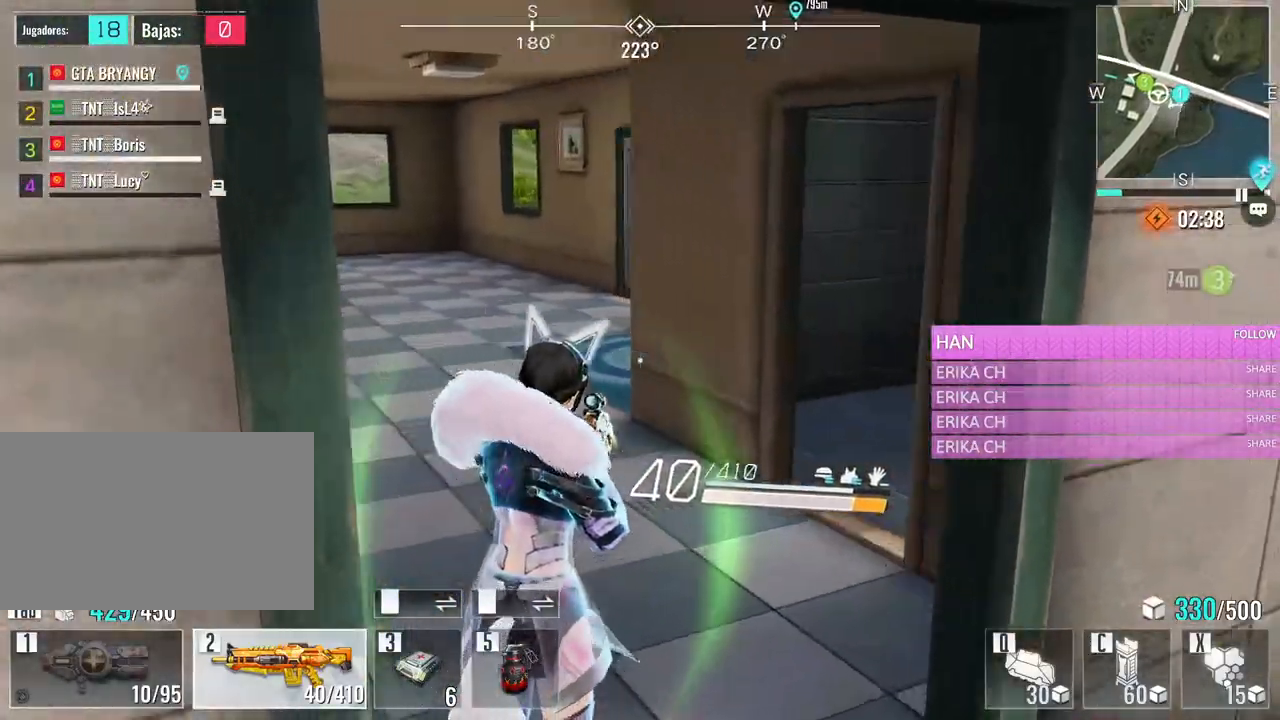
{"keys": ["a", "w"], "mouse": [], "events": [[100, "a", "down"]]}
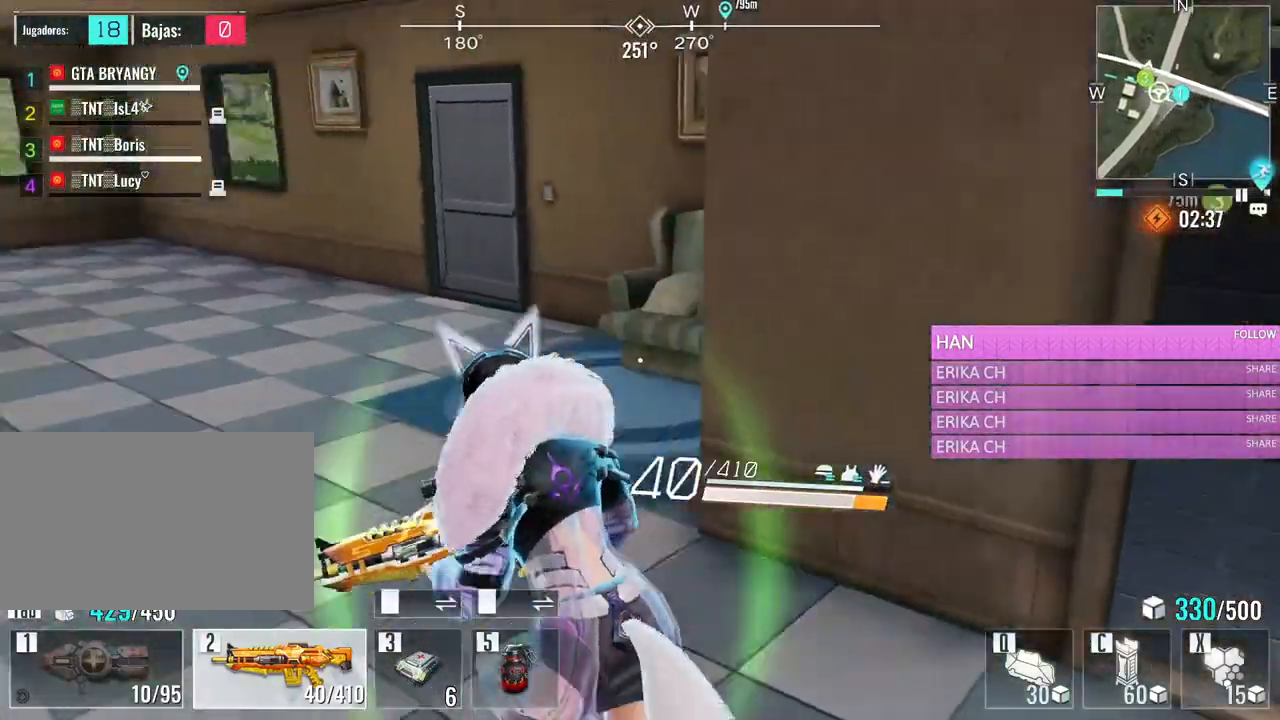
{"keys": ["d", "s"], "mouse": [], "events": [[66, "a", "up"], [66, "d", "down"], [166, "w", "up"], [350, "a", "down"], [350, "d", "up"], [350, "s", "down"], [500, "a", "up"], [500, "d", "down"]]}
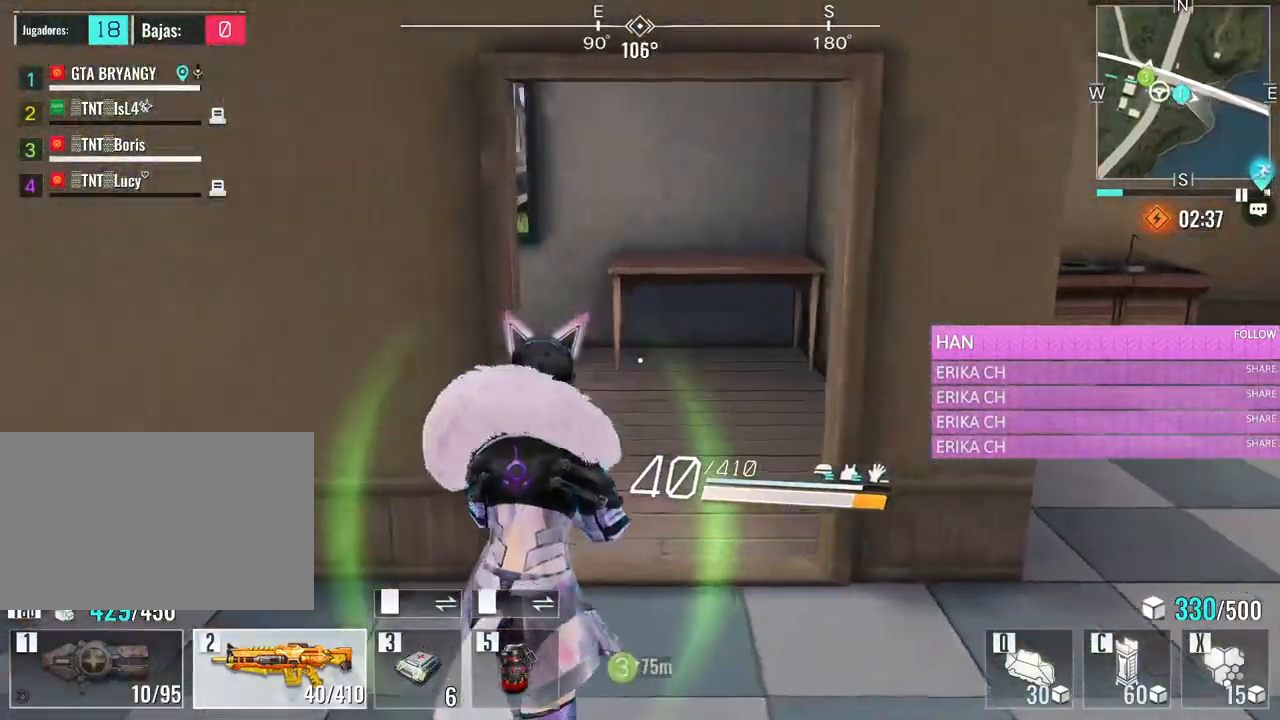
{"keys": ["d", "w"], "mouse": [], "events": [[33, "s", "up"], [183, "w", "down"]]}
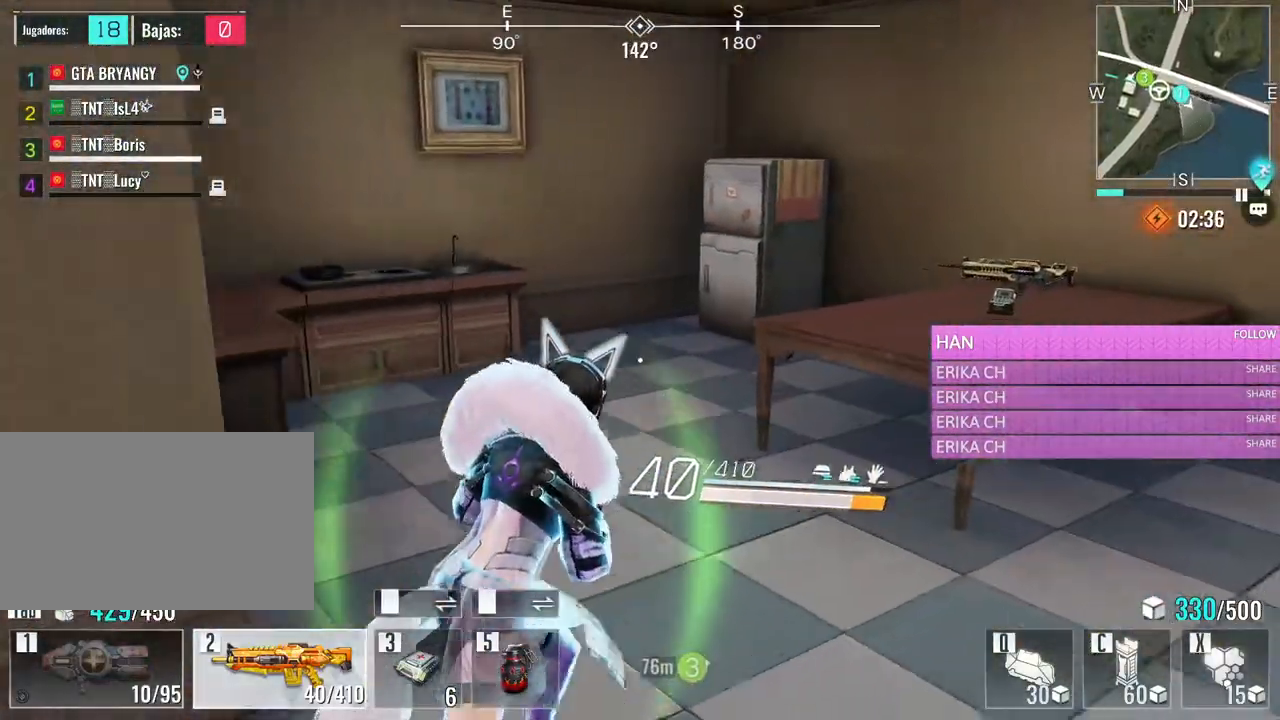
{"keys": ["d", "s"], "mouse": [], "events": [[333, "w", "up"], [466, "s", "down"]]}
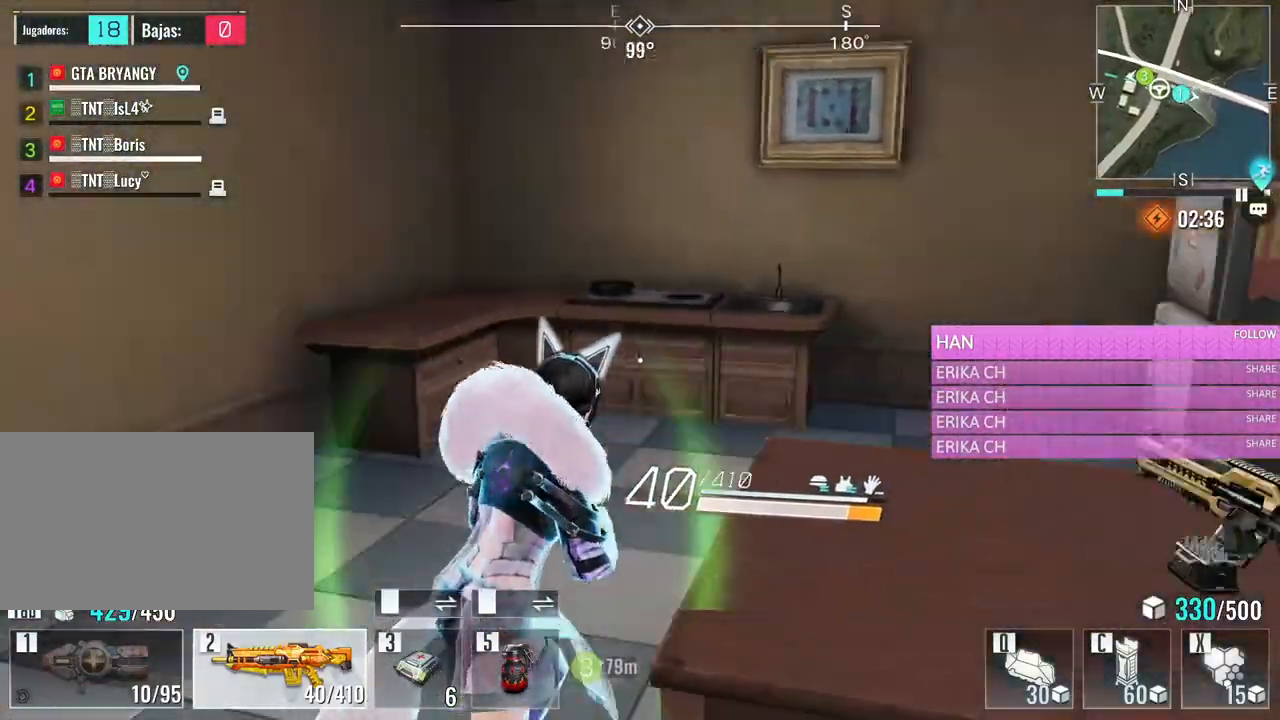
{"keys": ["d", "w"], "mouse": [], "events": [[166, "s", "up"], [250, "w", "down"]]}
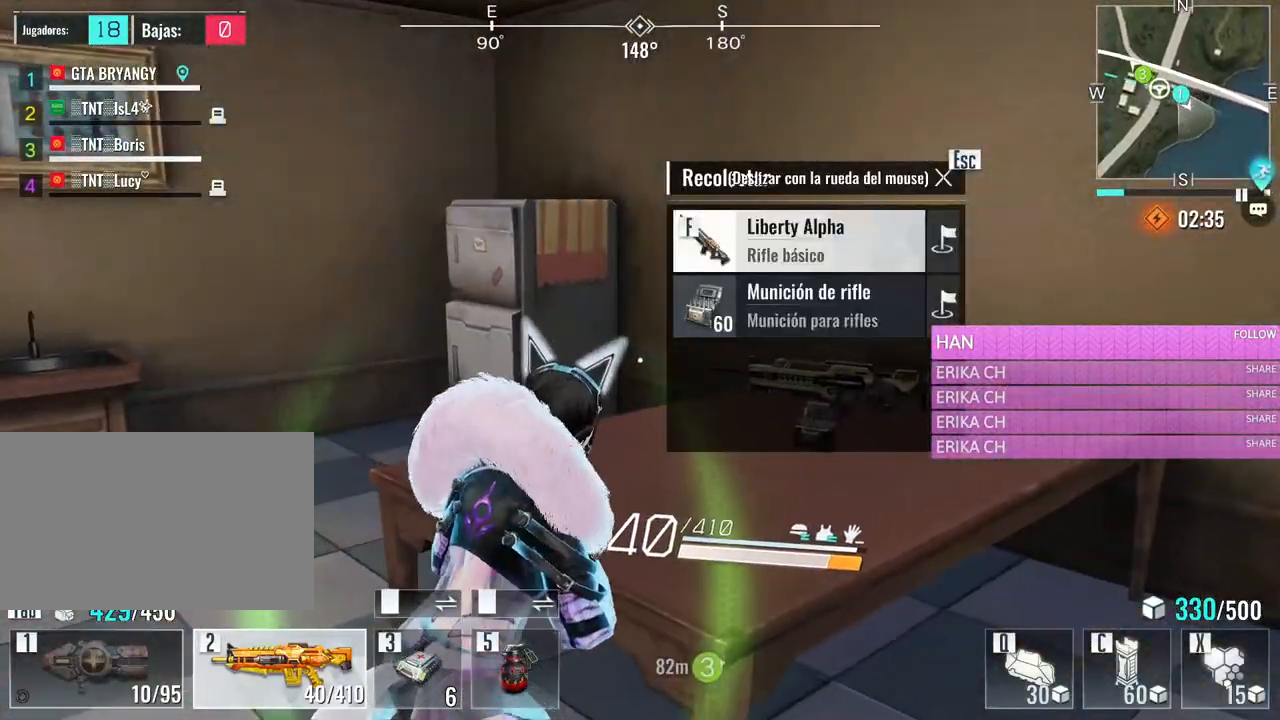
{"keys": ["w"], "mouse": [], "events": [[450, "d", "up"]]}
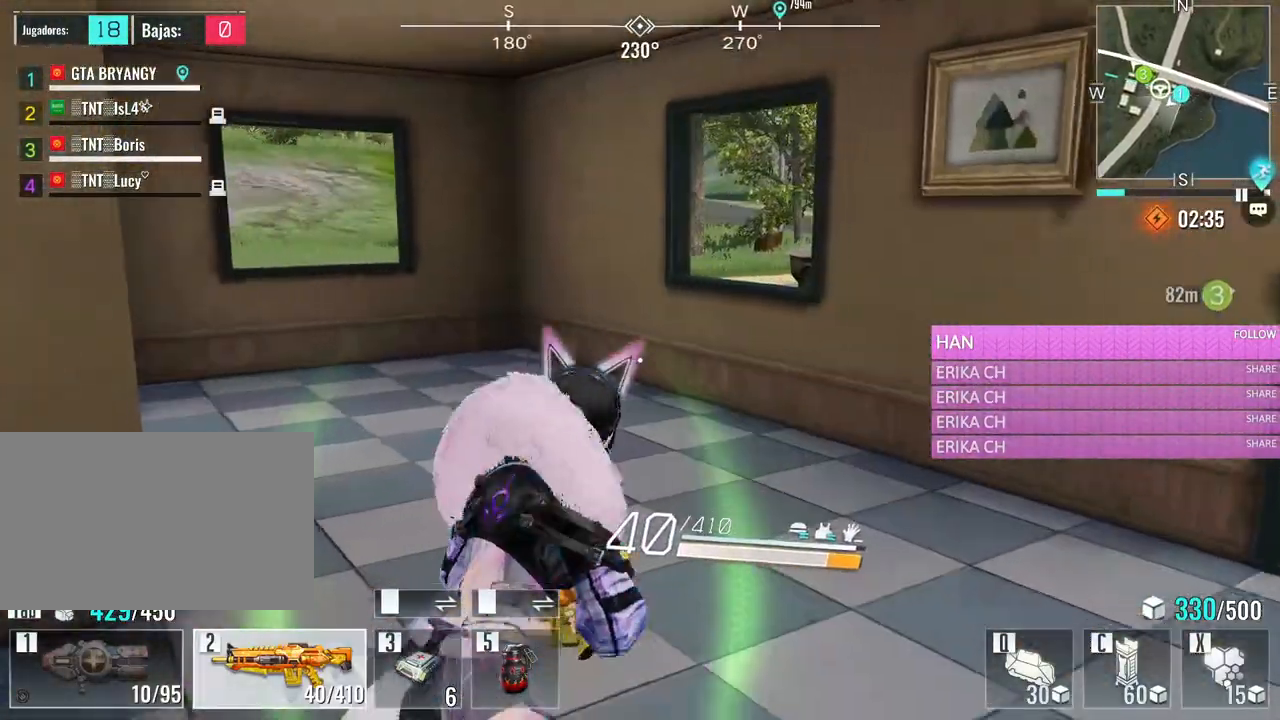
{"keys": ["d", "w"], "mouse": [], "events": [[466, "d", "down"]]}
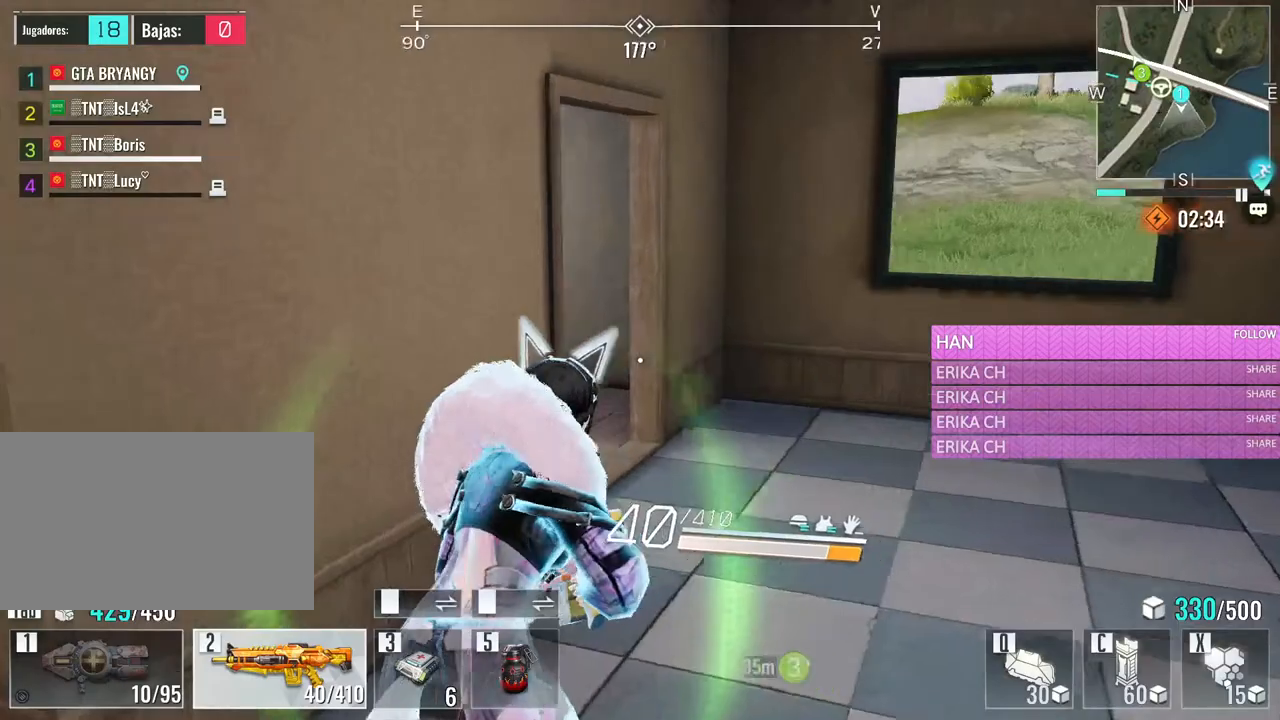
{"keys": ["d", "w"], "mouse": [], "events": []}
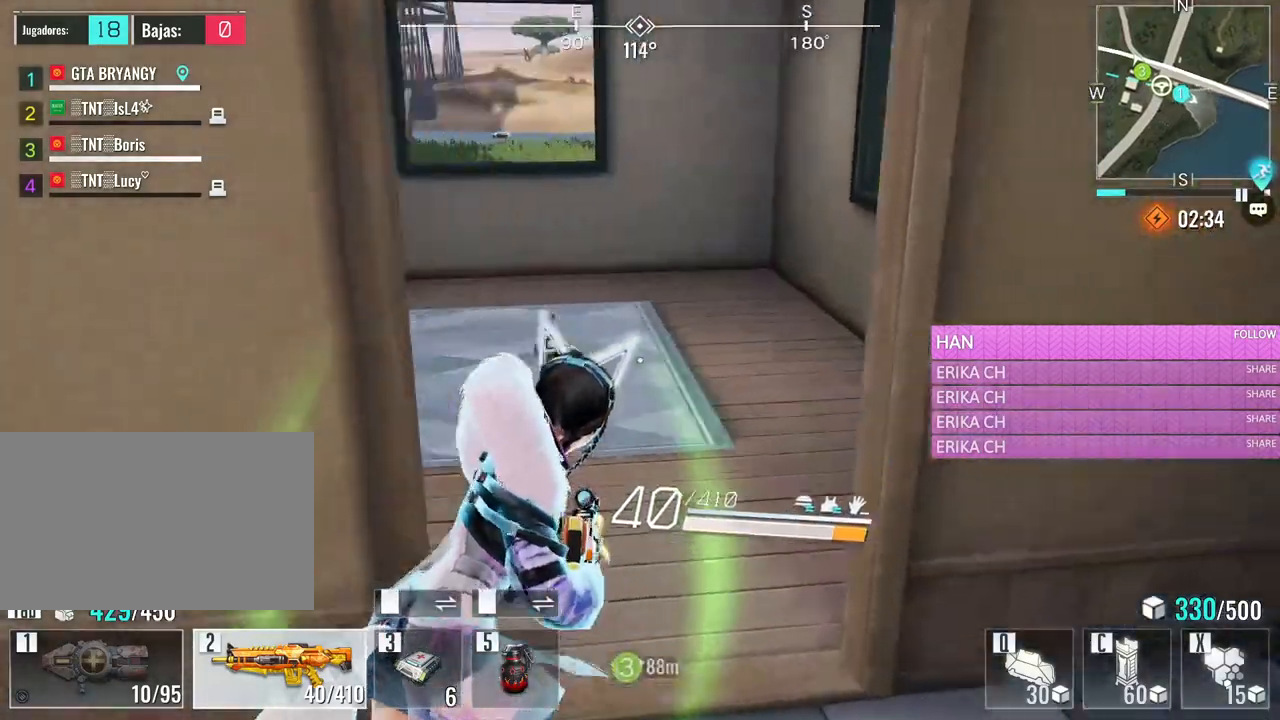
{"keys": ["w"], "mouse": [], "events": [[33, "d", "up"]]}
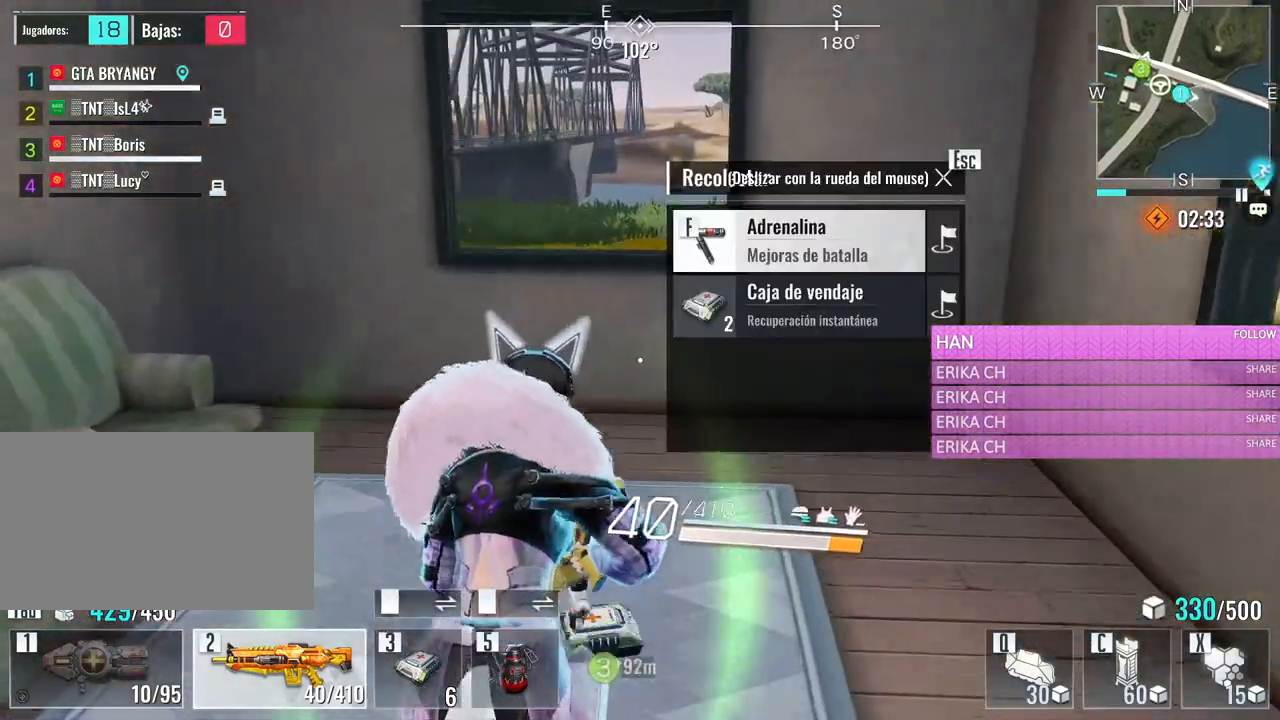
{"keys": ["f"], "mouse": [], "events": [[283, "w", "up"], [433, "f", "down"]]}
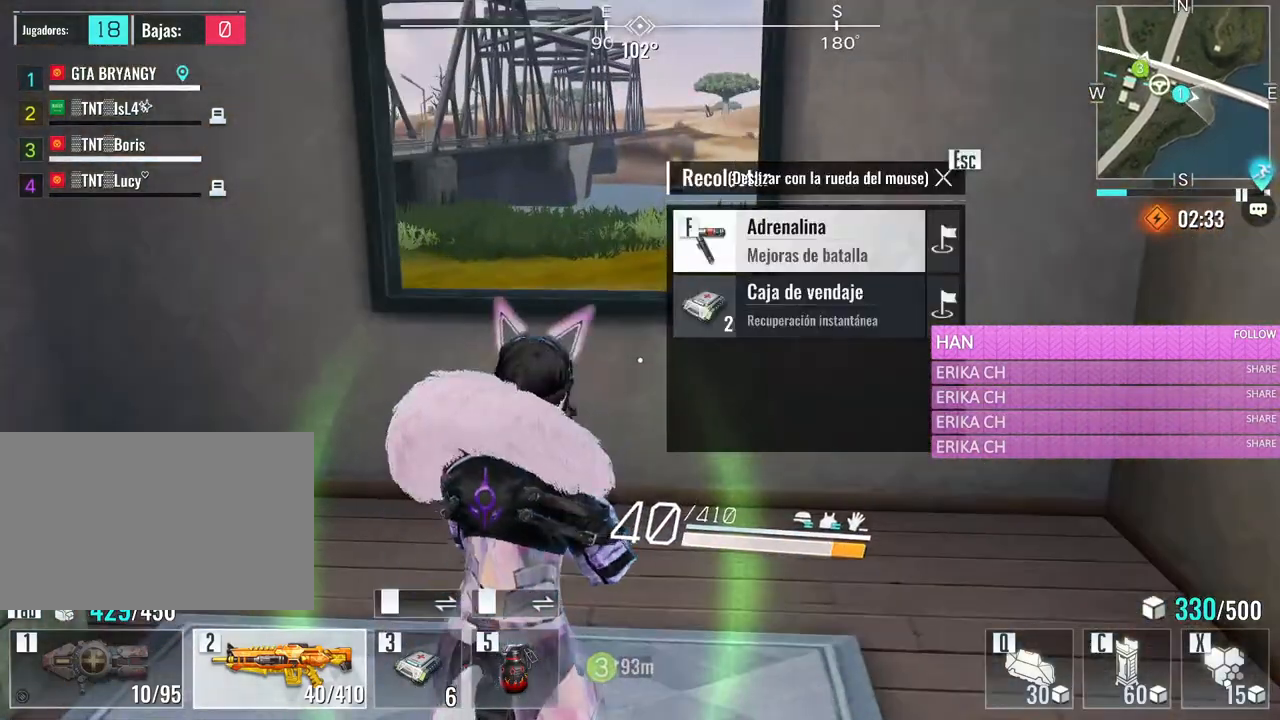
{"keys": ["w"], "mouse": [], "events": [[66, "f", "up"], [166, "w", "down"], [300, "space", "down"], [500, "space", "up"]]}
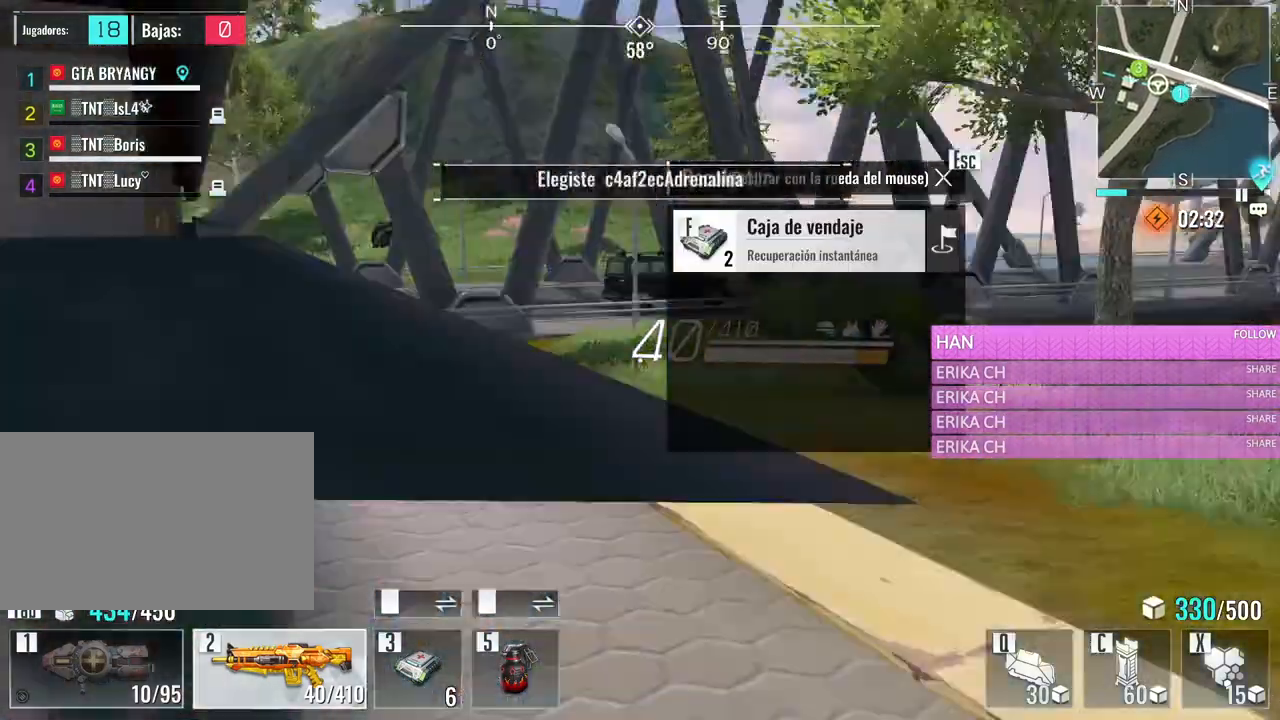
{"keys": ["w"], "mouse": [], "events": [[266, "d", "down"], [416, "d", "up"], [416, "w", "up"], [500, "w", "down"]]}
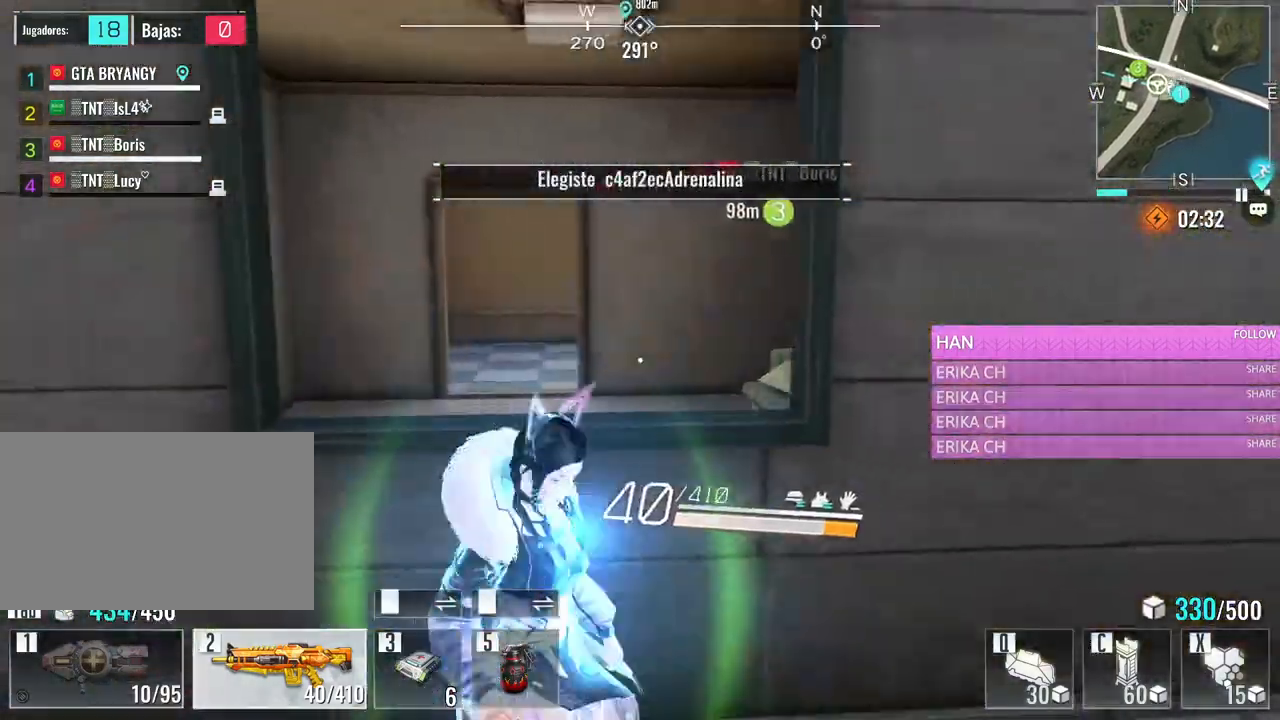
{"keys": ["w"], "mouse": [], "events": [[200, "a", "down"], [200, "space", "down"], [283, "a", "up"], [333, "space", "up"]]}
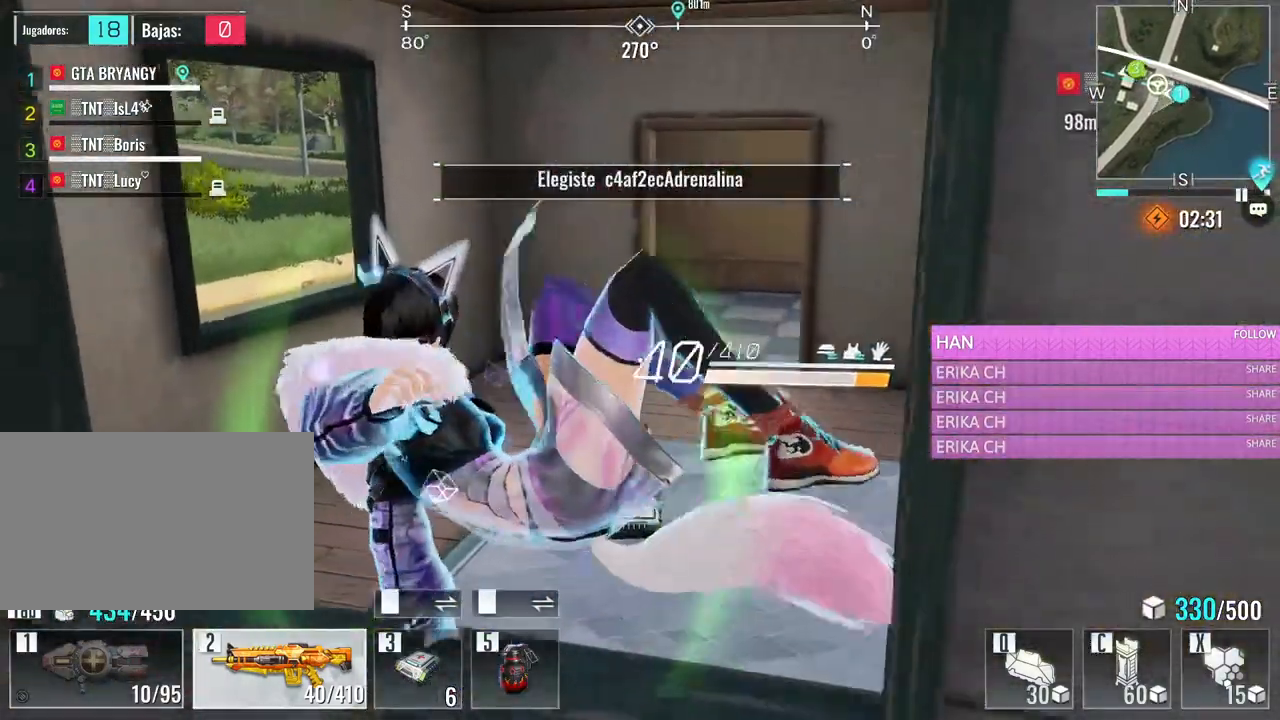
{"keys": ["a", "w"], "mouse": [], "events": [[166, "a", "down"]]}
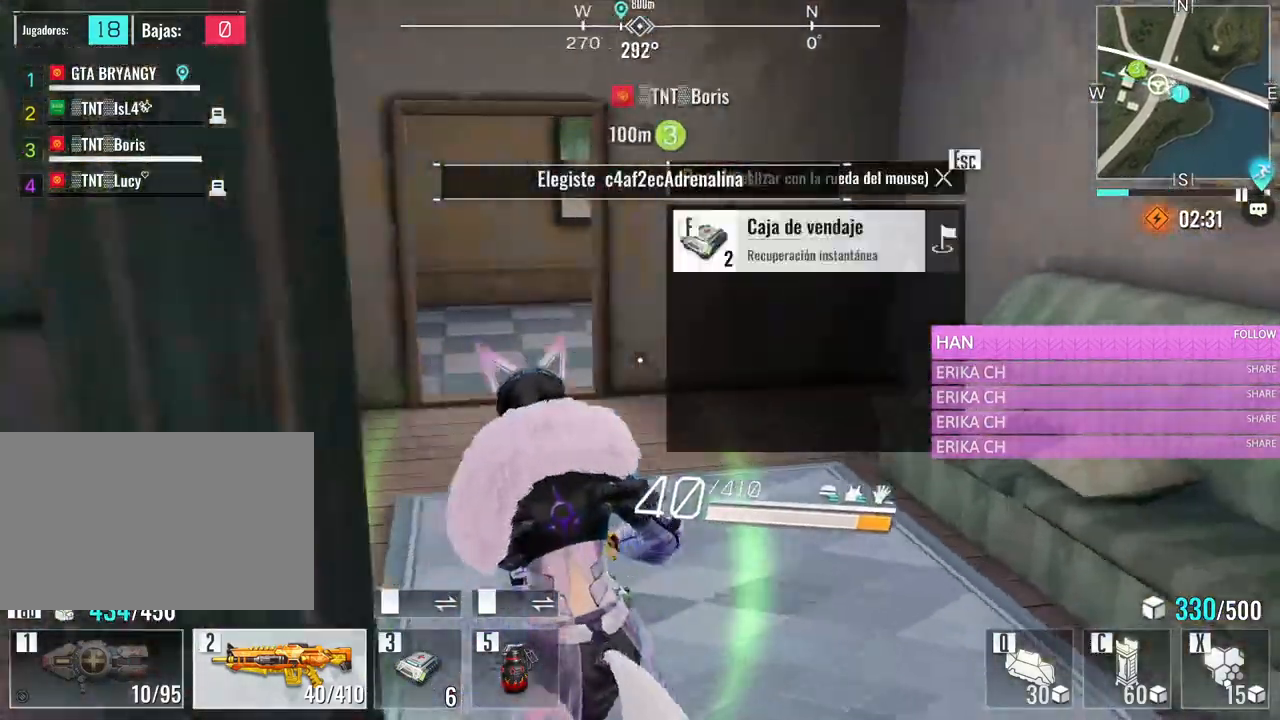
{"keys": ["w"], "mouse": [], "events": [[33, "f", "down"], [133, "f", "up"], [233, "a", "up"], [233, "f", "down"], [316, "f", "up"]]}
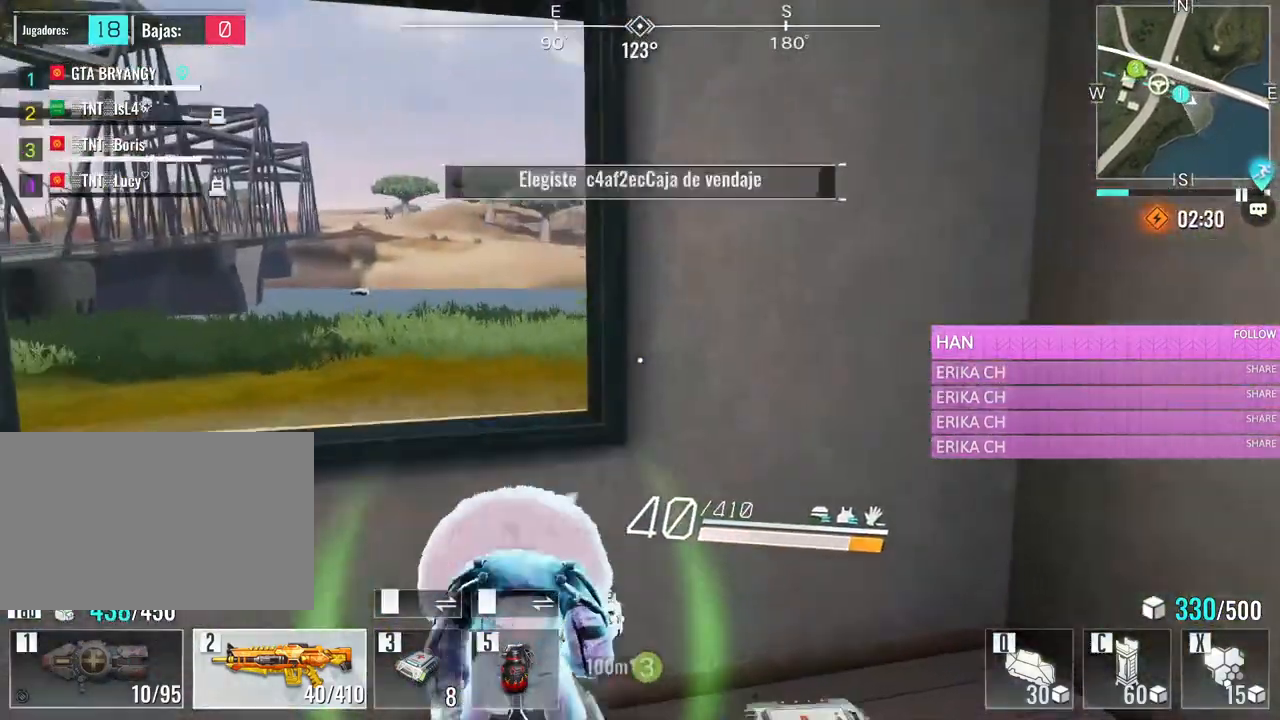
{"keys": ["a", "w"], "mouse": [], "events": [[50, "space", "down"], [200, "space", "up"], [233, "a", "down"]]}
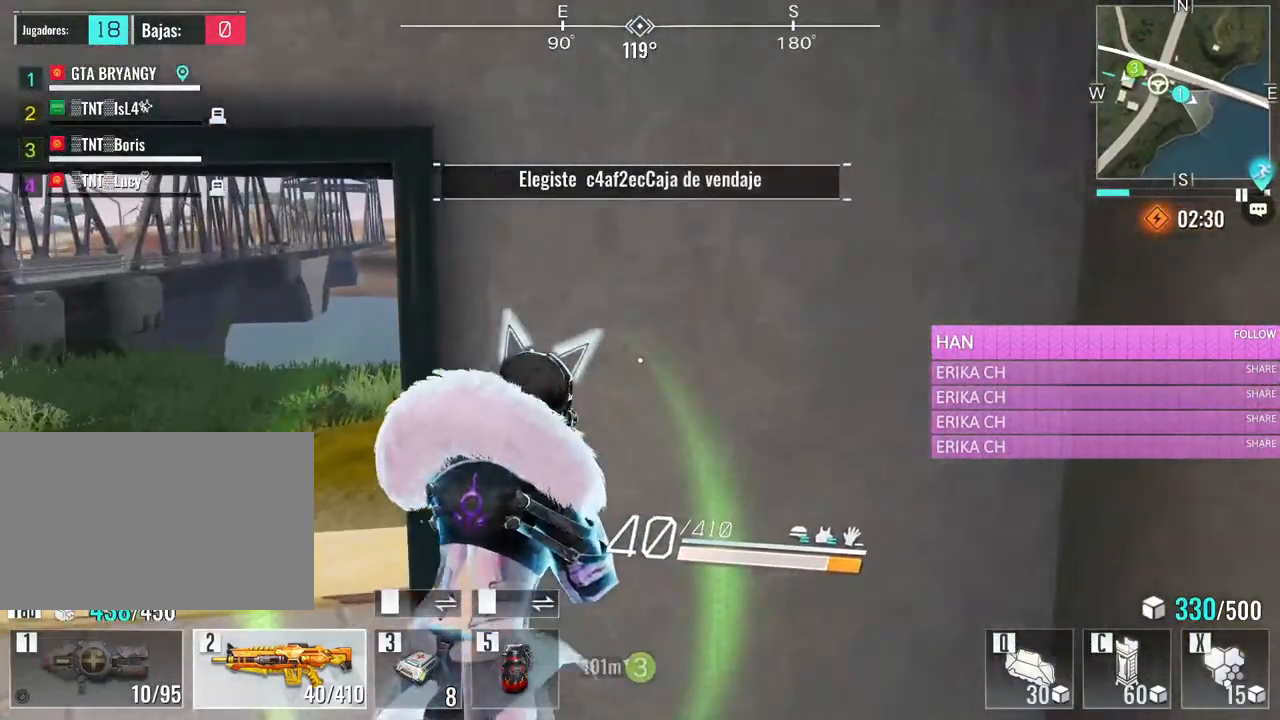
{"keys": ["s"], "mouse": [], "events": [[166, "w", "up"], [216, "a", "up"], [400, "s", "down"]]}
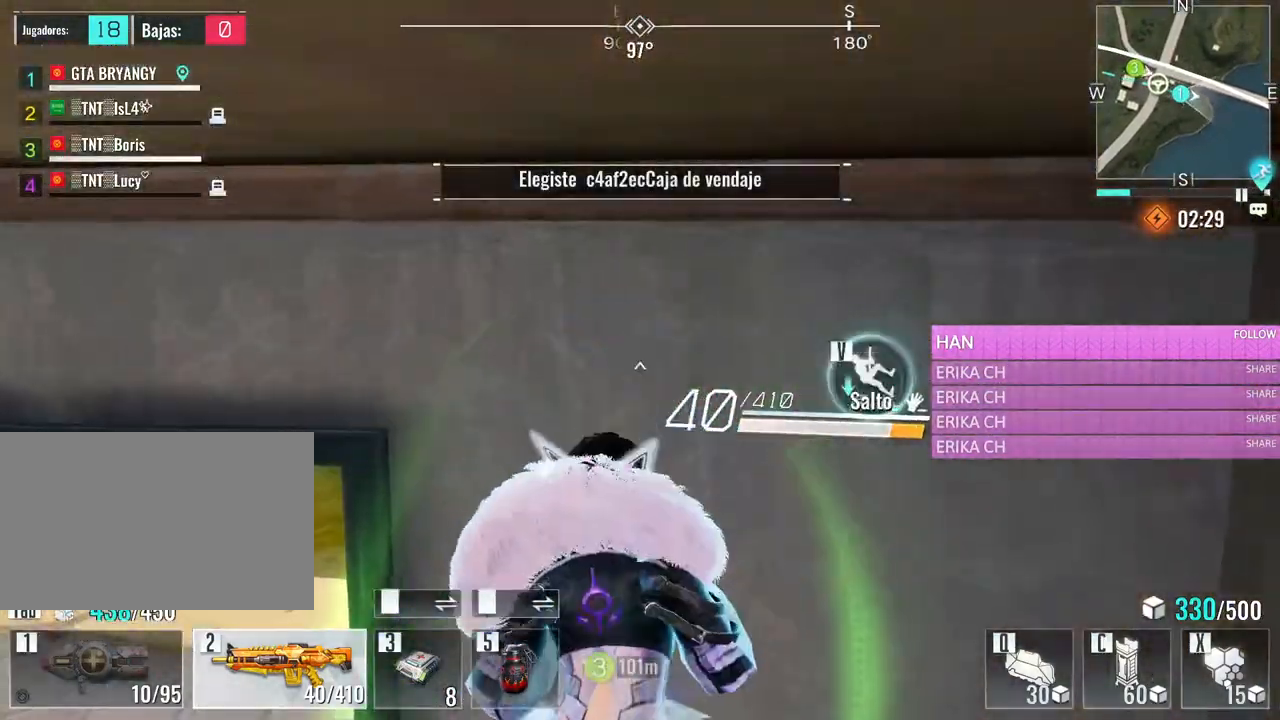
{"keys": [], "mouse": [], "events": [[133, "v", "down"], [183, "s", "up"], [316, "v", "up"]]}
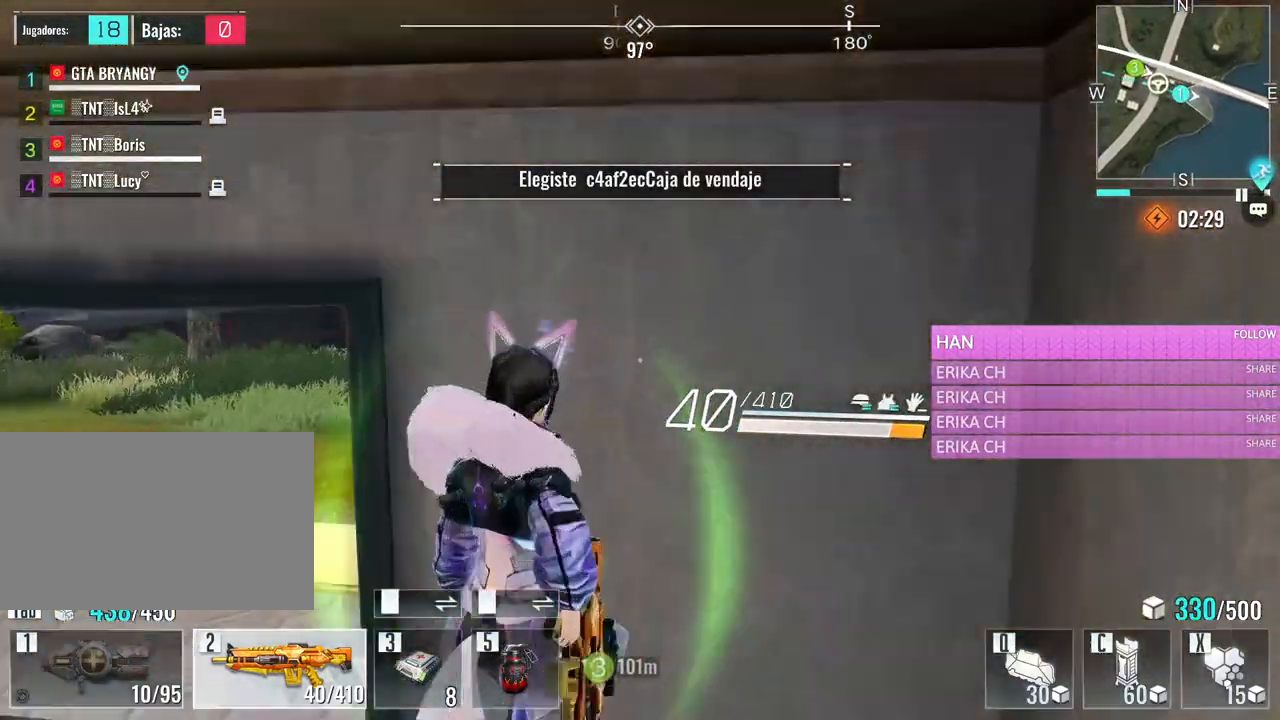
{"keys": ["a", "w"], "mouse": [], "events": [[200, "a", "down"], [250, "w", "down"]]}
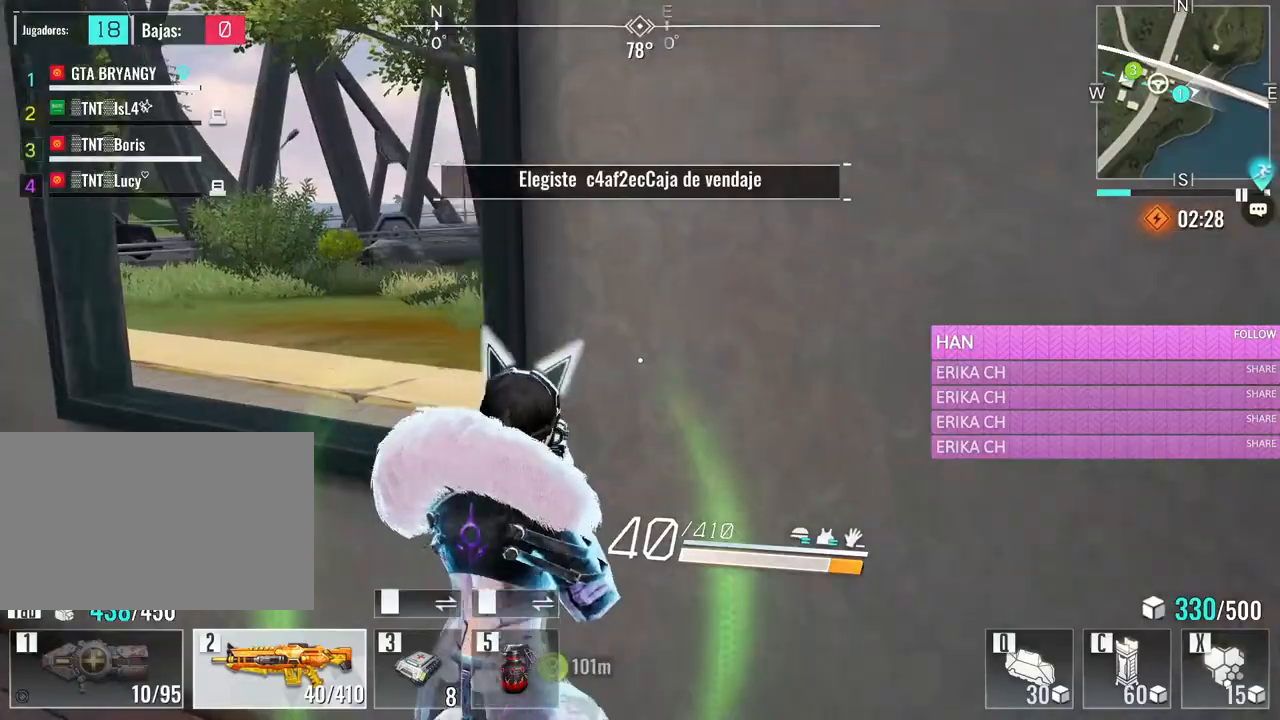
{"keys": ["w"], "mouse": [], "events": [[266, "space", "down"], [300, "a", "up"], [350, "space", "up"]]}
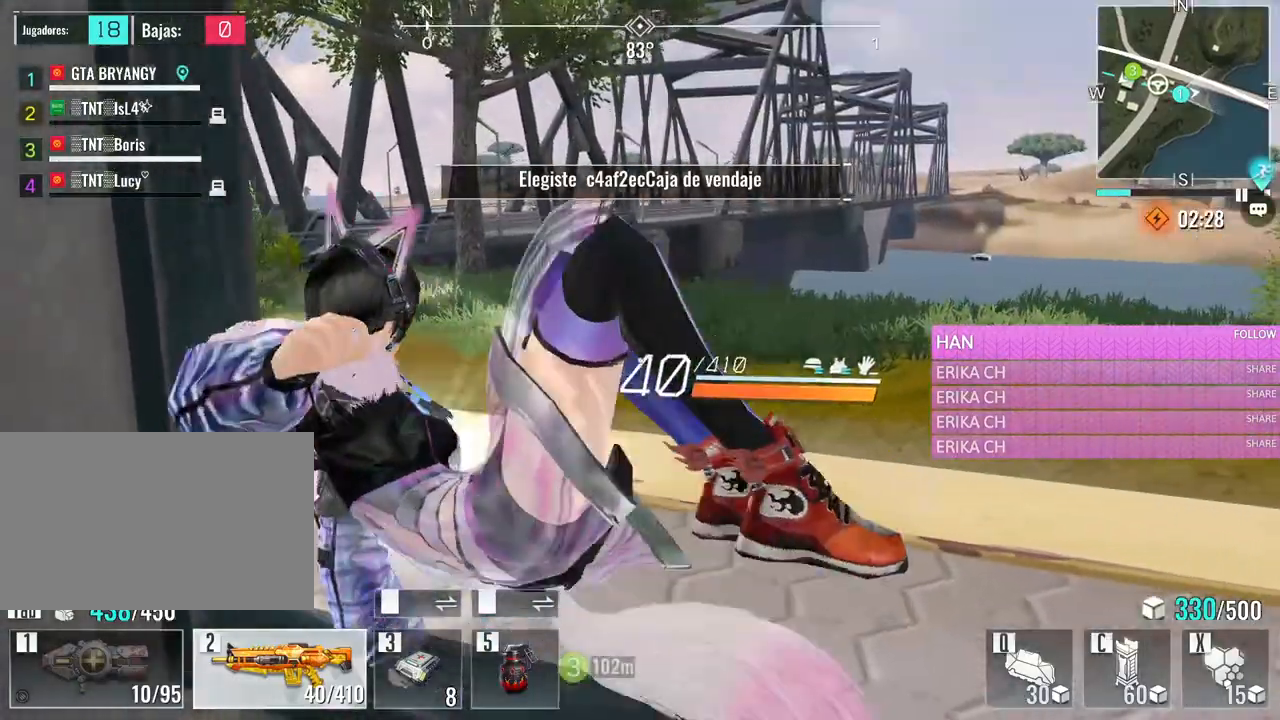
{"keys": ["d", "w"], "mouse": [], "events": [[266, "d", "down"]]}
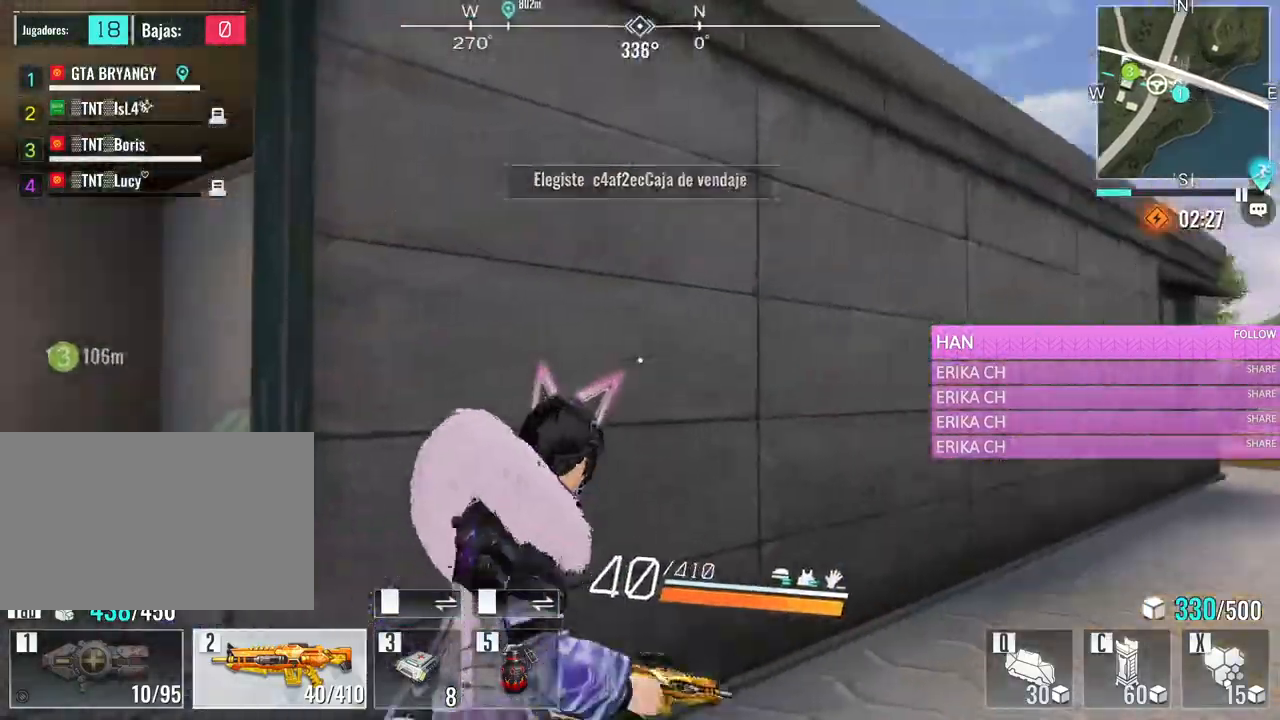
{"keys": ["w"], "mouse": [], "events": [[150, "d", "up"], [150, "space", "down"], [283, "space", "up"], [333, "space", "down"], [483, "space", "up"]]}
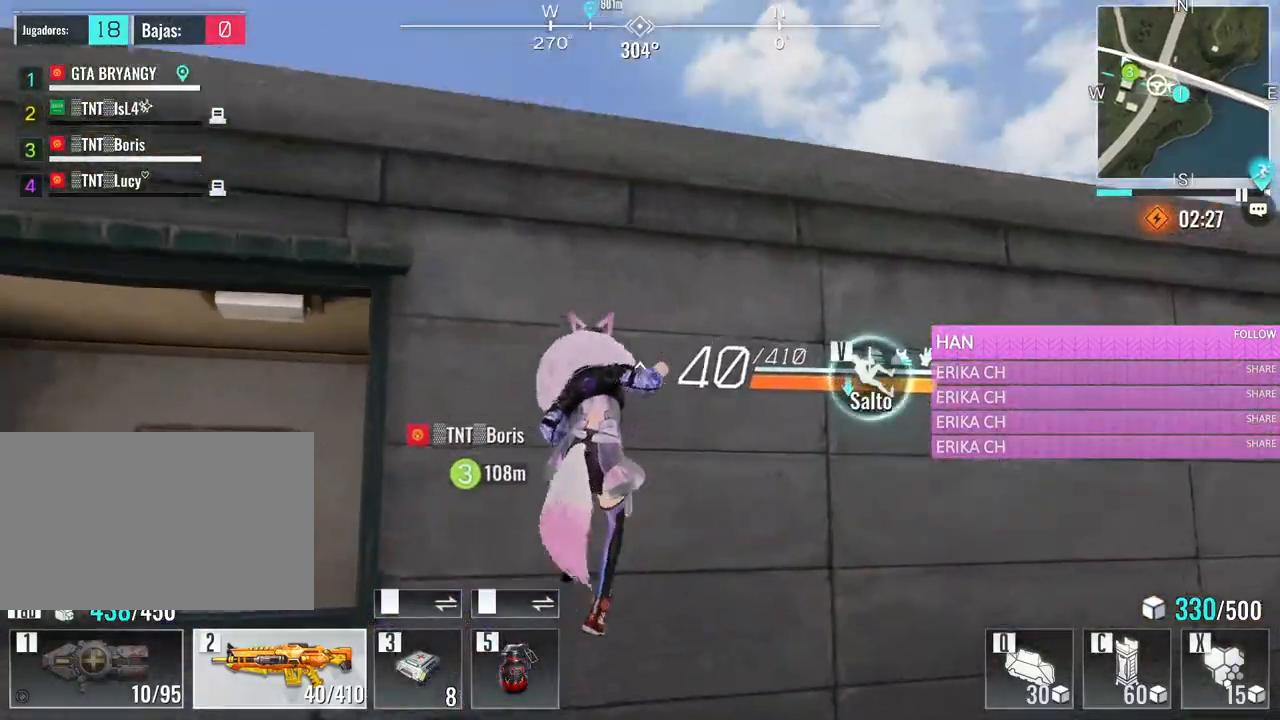
{"keys": ["space", "w"], "mouse": [], "events": [[66, "space", "down"], [166, "space", "up"], [250, "space", "down"], [350, "space", "up"], [450, "space", "down"]]}